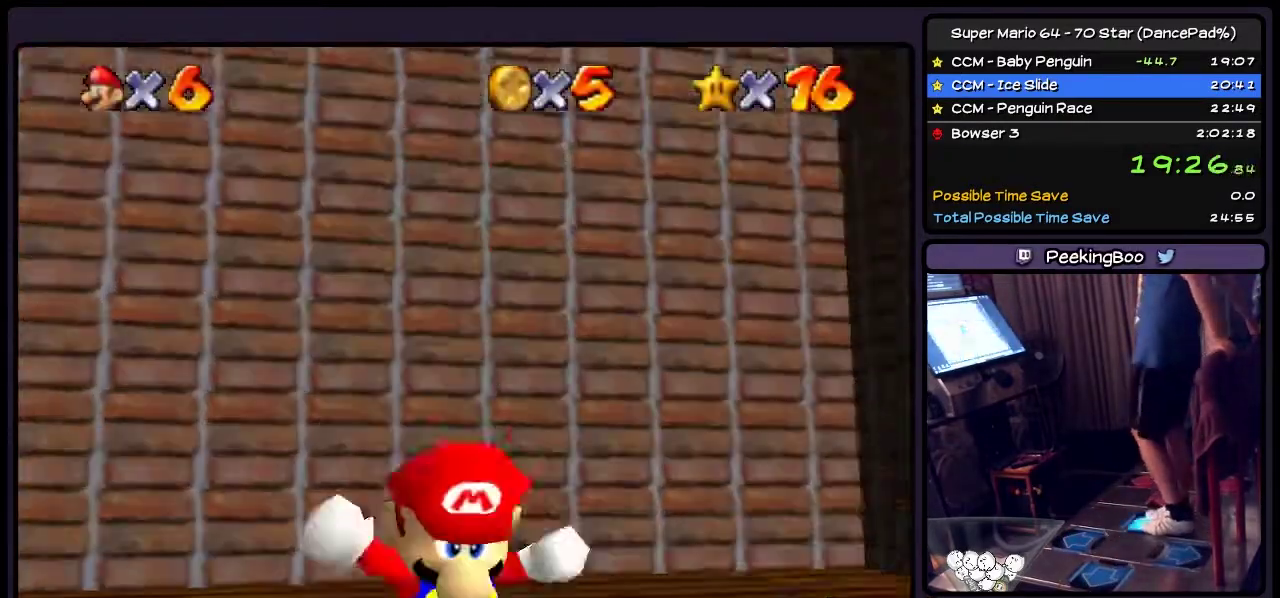
Gameplay with a controller (Nintendo layout); each line is a JSON object with the inputs held at the frame after it. "events" lists button and stick changes between this image and that frame as [ms after this image, input, new state], when the widget could be followed in between. Not read: DPAD_RIGHT L3 R3.
{"buttons": [], "events": []}
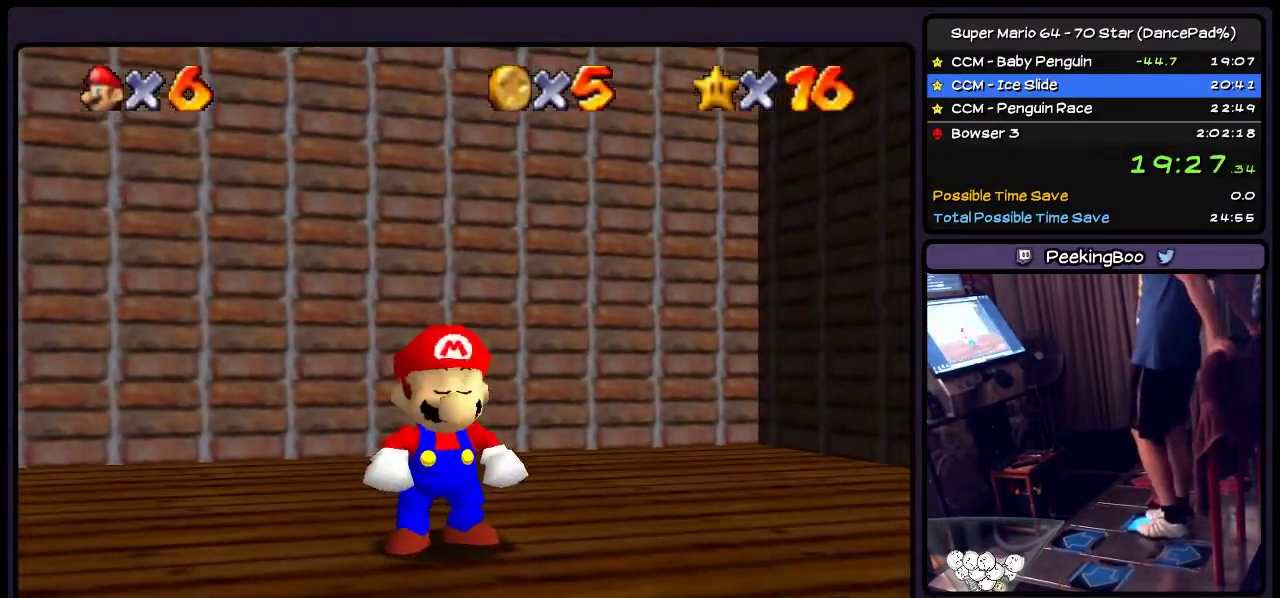
{"buttons": ["DPAD_DOWN"], "events": [[300, "DPAD_DOWN", "down"]]}
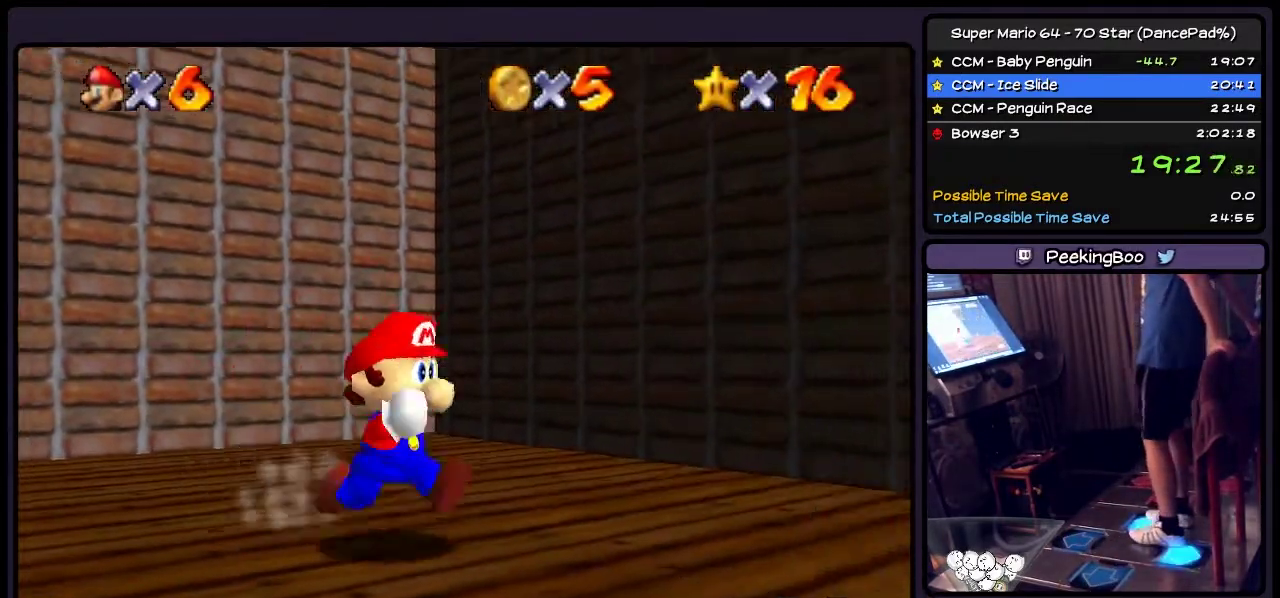
{"buttons": ["DPAD_DOWN"], "events": [[133, "DPAD_DOWN", "up"], [300, "DPAD_DOWN", "down"]]}
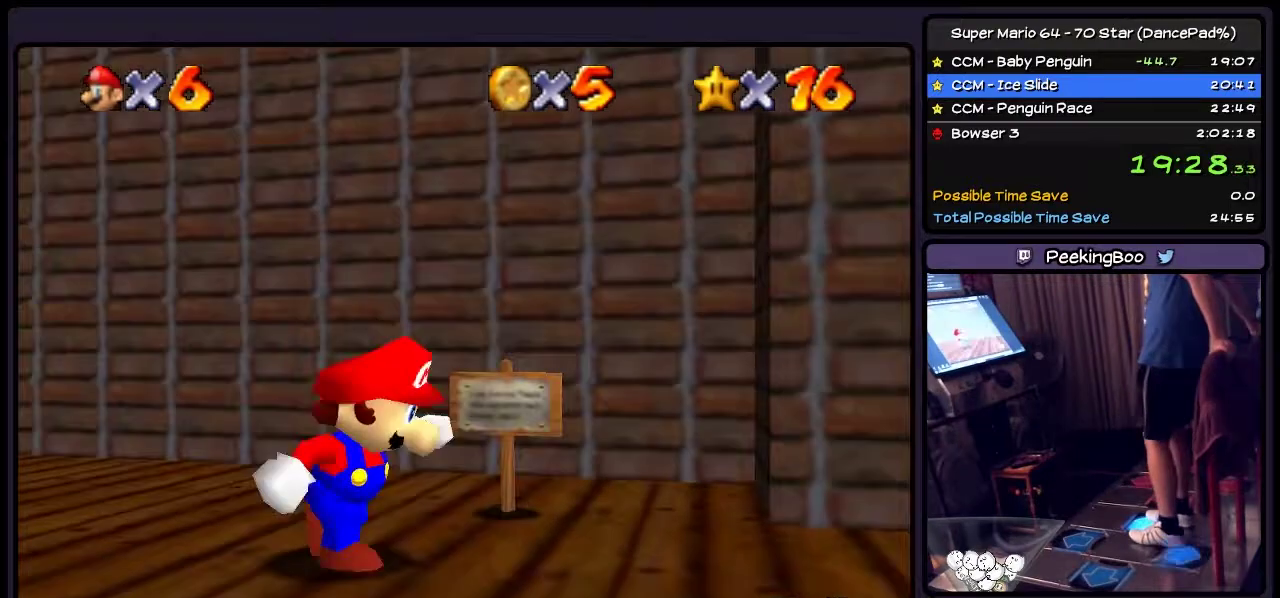
{"buttons": [], "events": [[67, "DPAD_DOWN", "up"]]}
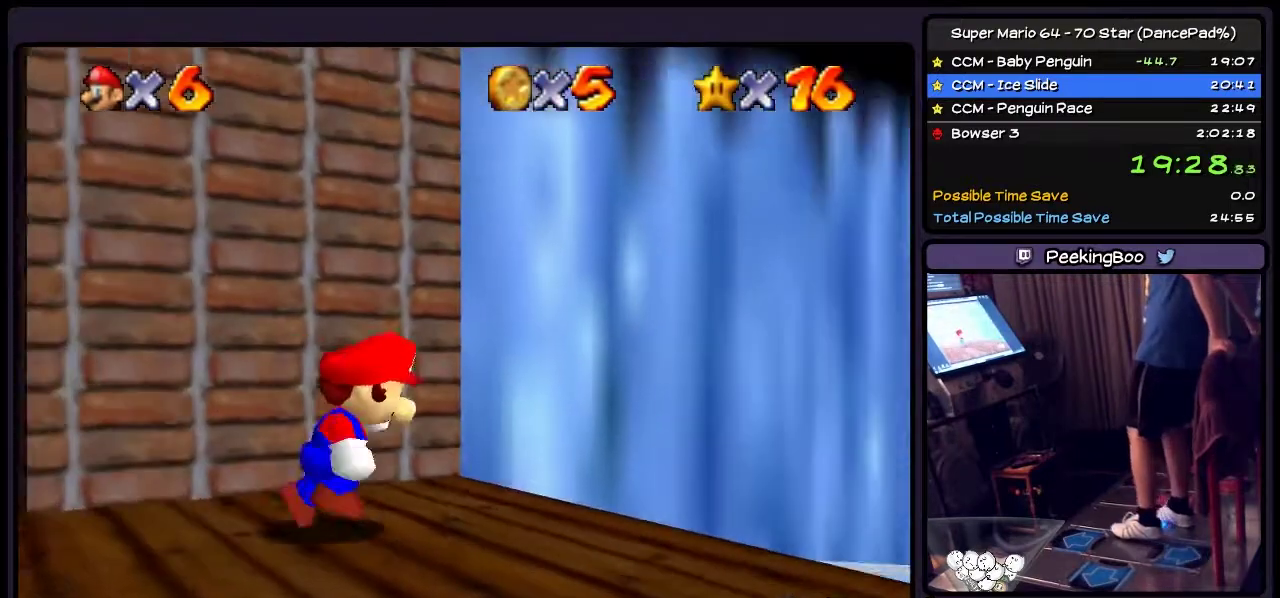
{"buttons": [], "events": []}
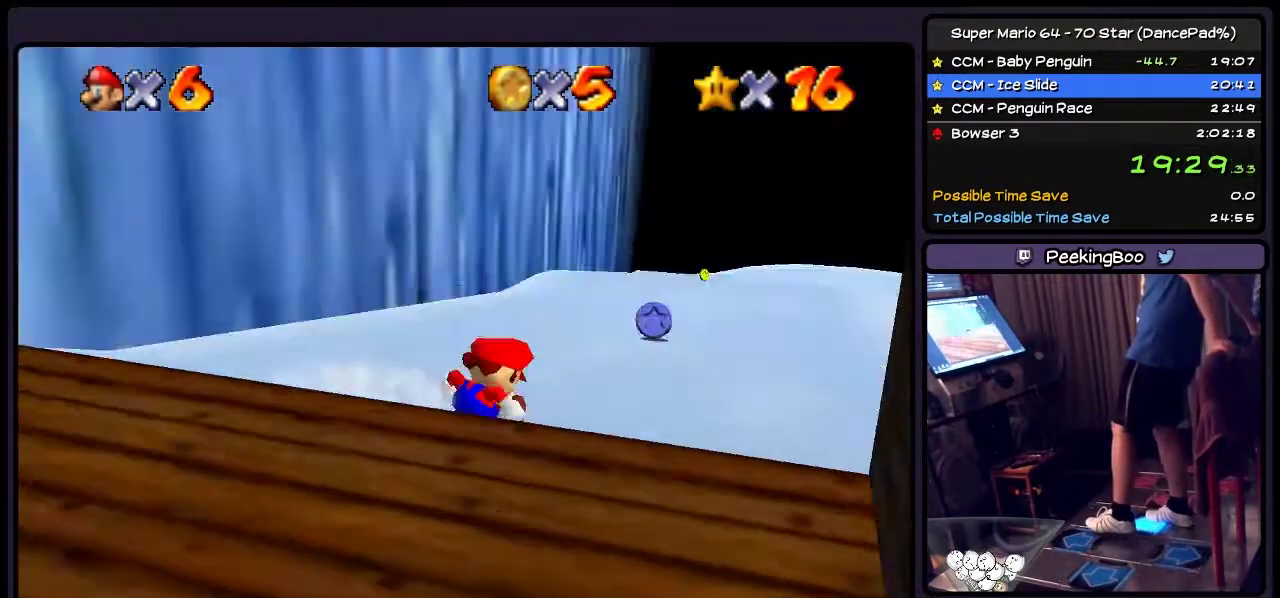
{"buttons": [], "events": []}
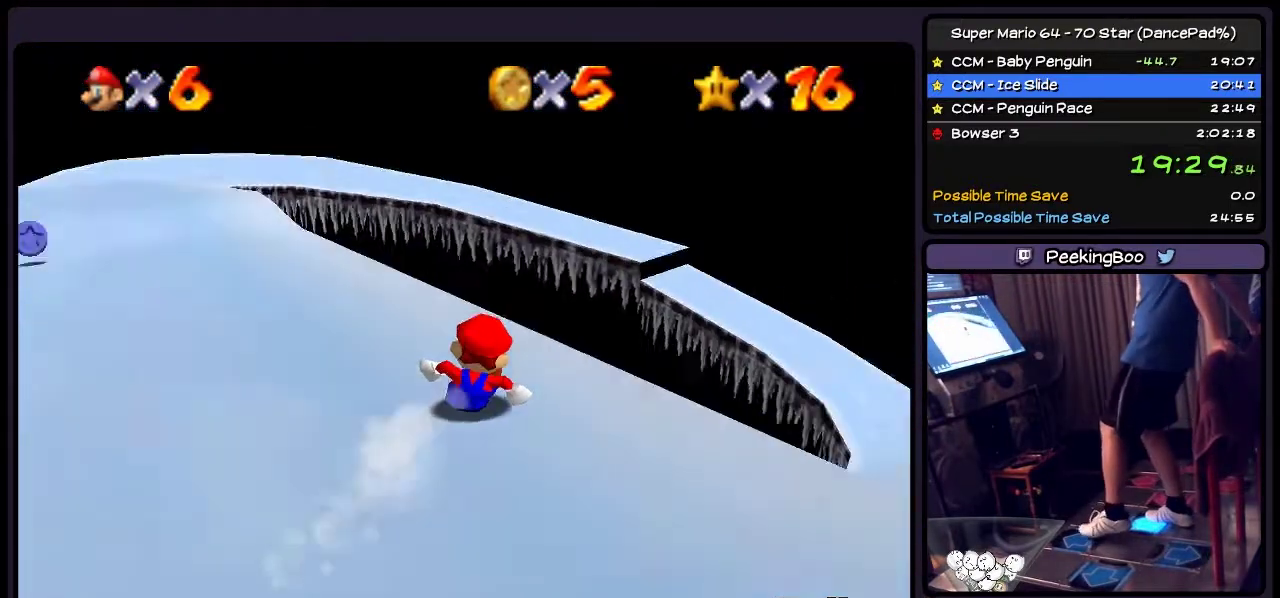
{"buttons": ["DPAD_UP"], "events": [[166, "DPAD_UP", "down"]]}
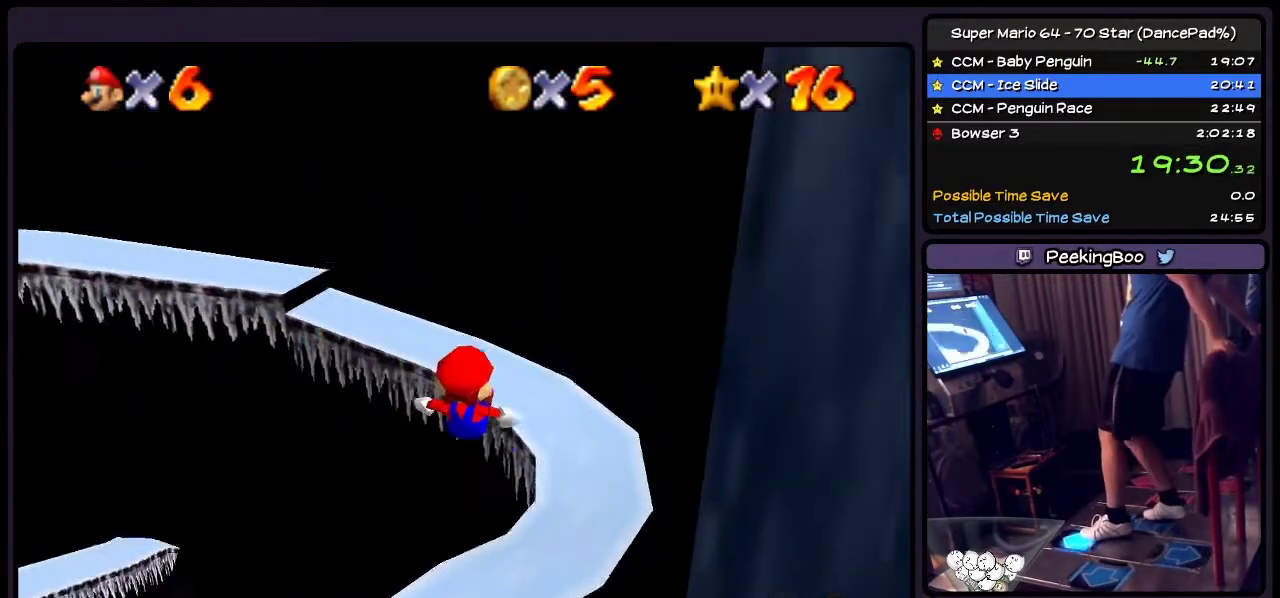
{"buttons": ["DPAD_UP"], "events": []}
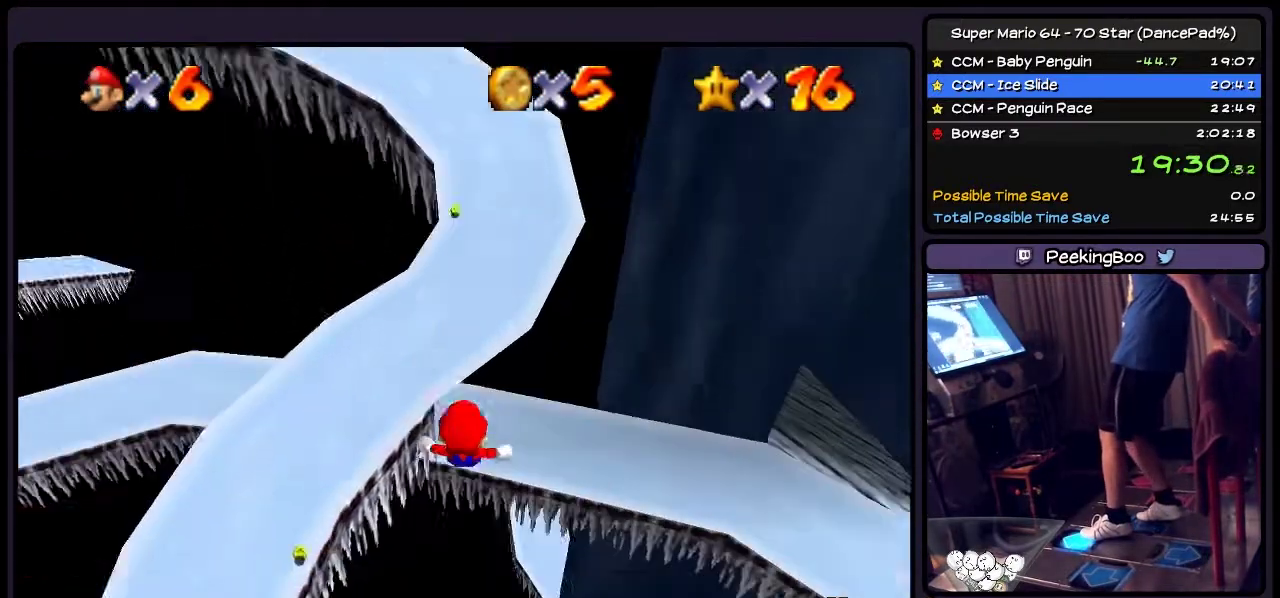
{"buttons": ["DPAD_UP"], "events": []}
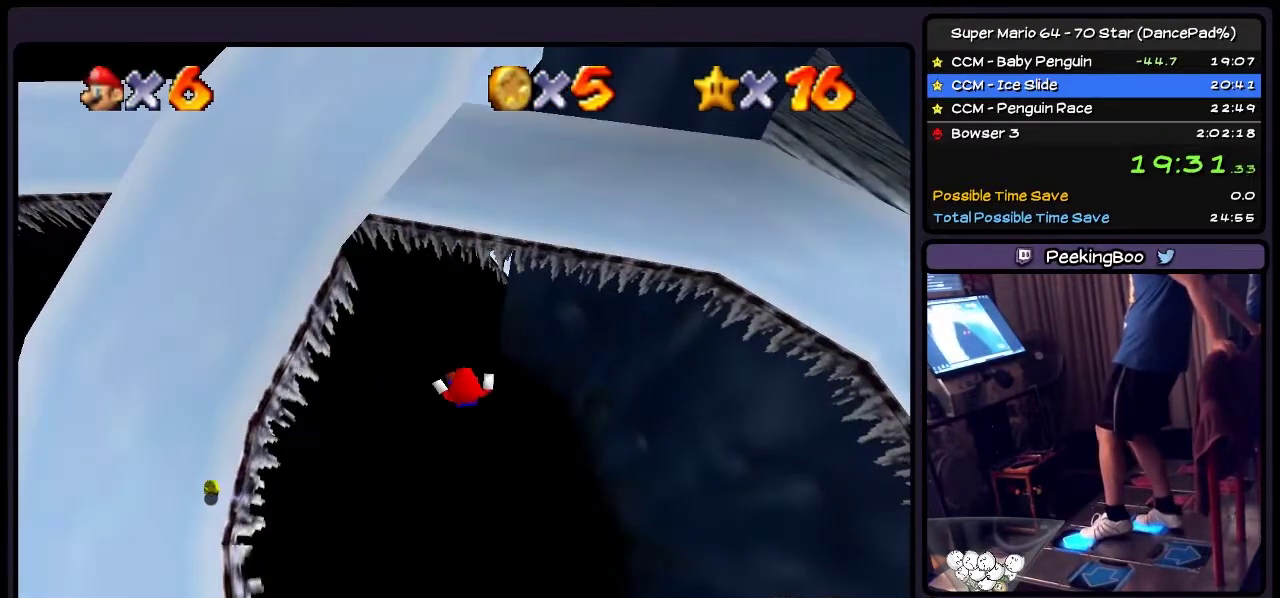
{"buttons": ["B", "DPAD_UP"], "events": [[434, "B", "down"]]}
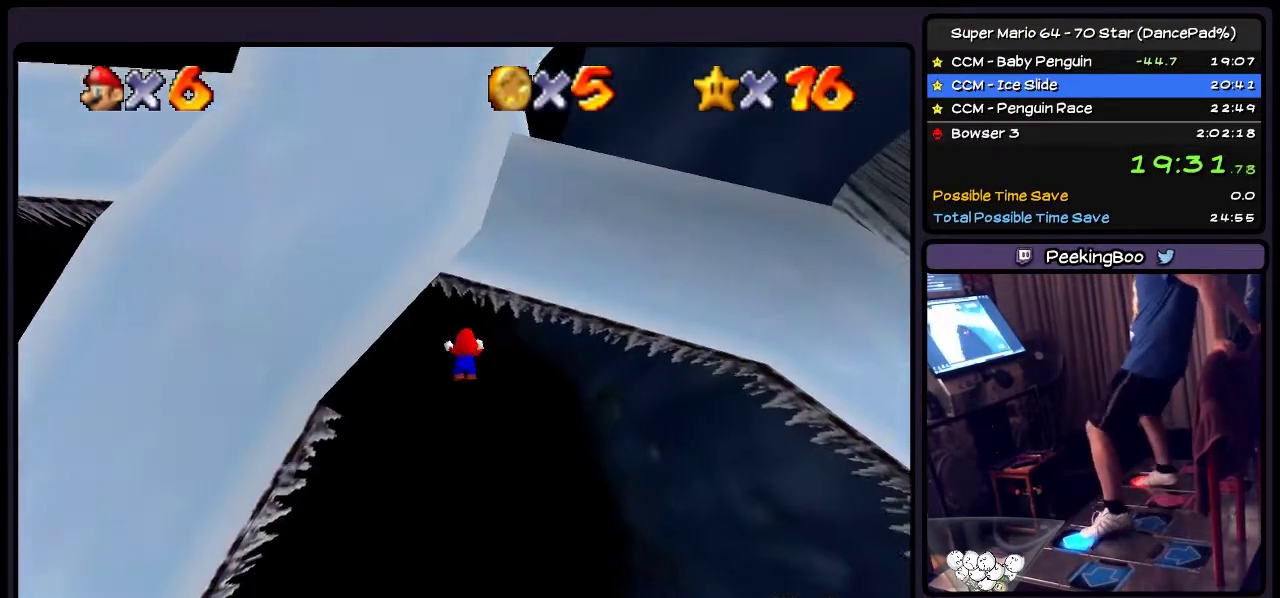
{"buttons": ["DPAD_UP"], "events": [[200, "B", "up"]]}
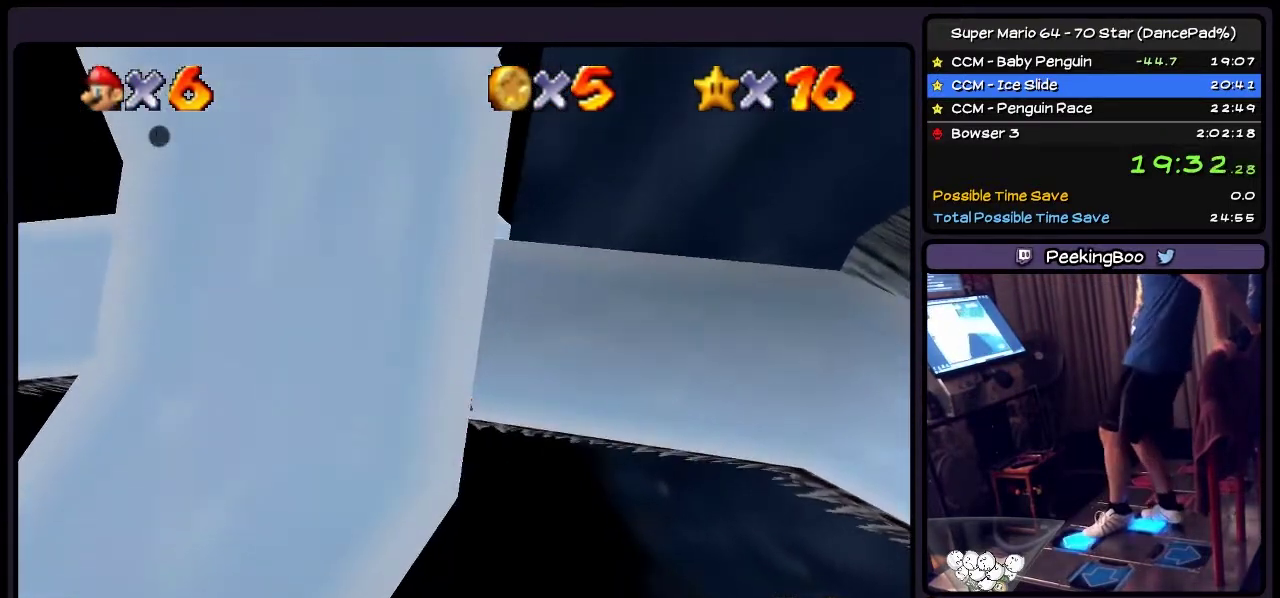
{"buttons": ["DPAD_UP"], "events": []}
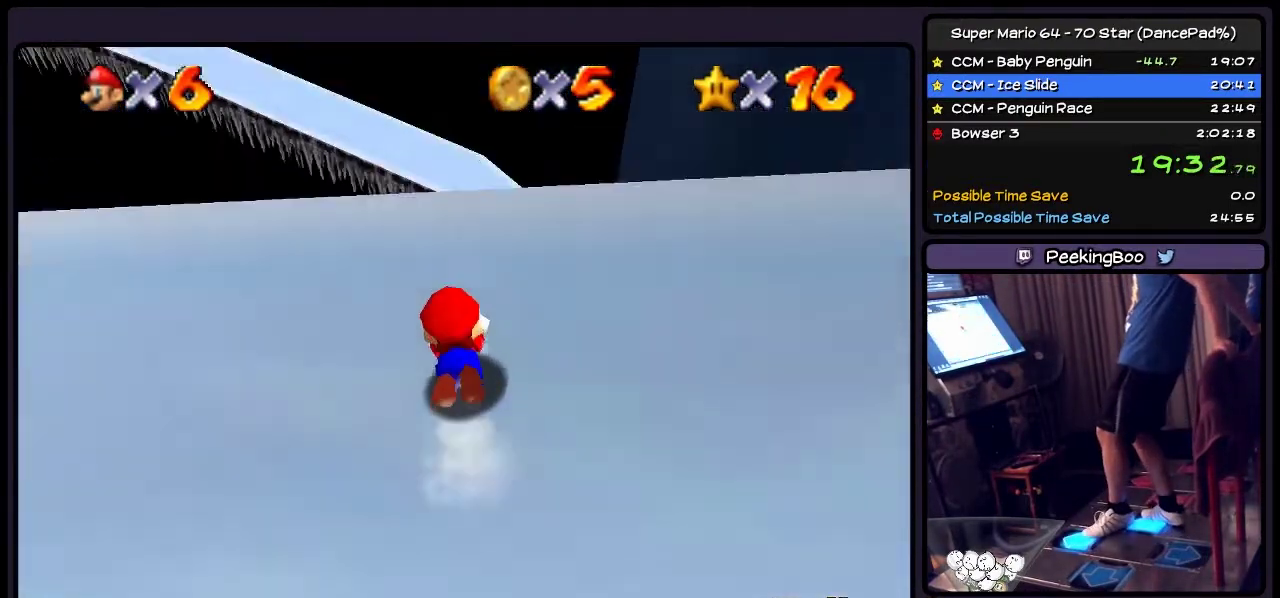
{"buttons": ["DPAD_UP"], "events": []}
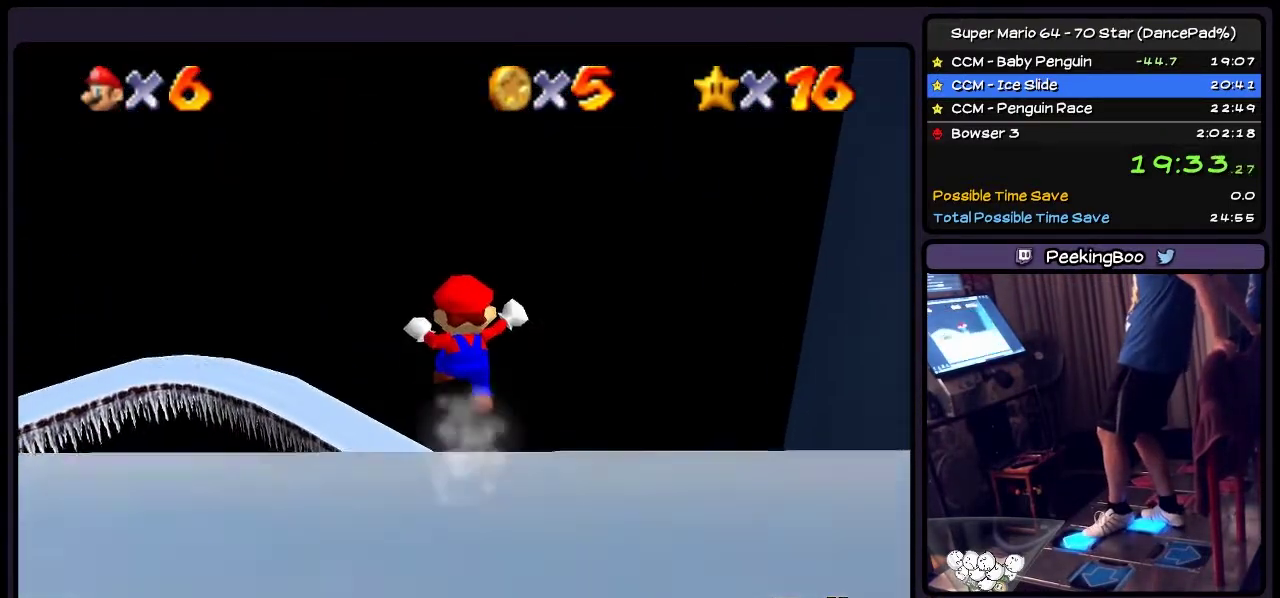
{"buttons": [], "events": [[300, "DPAD_UP", "up"]]}
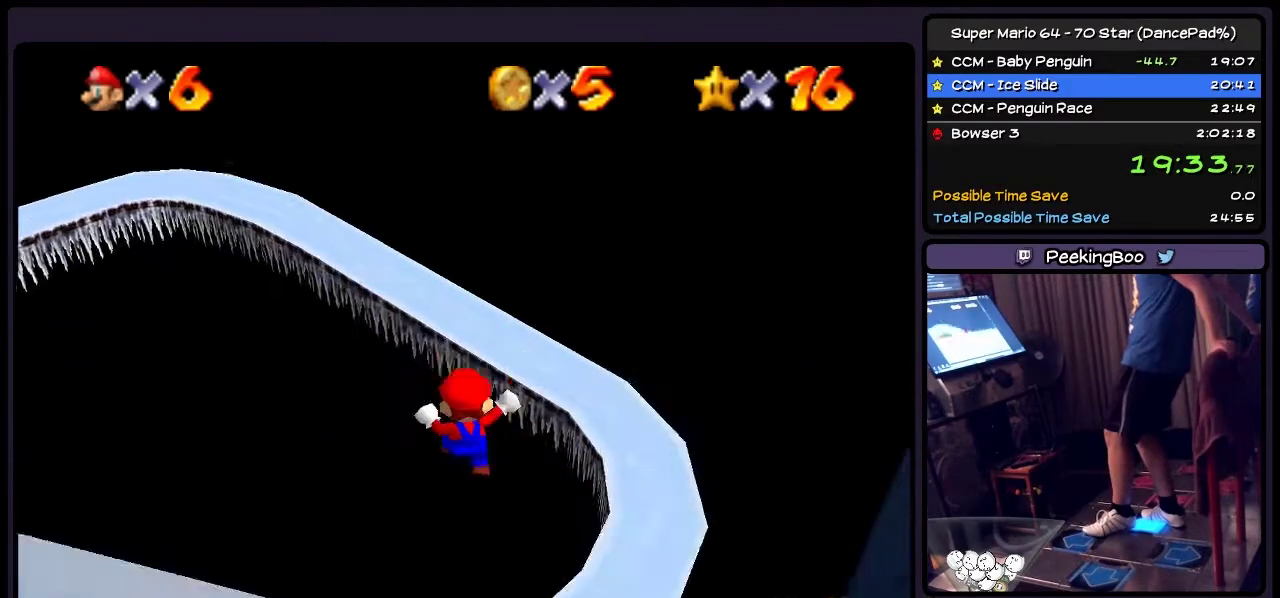
{"buttons": [], "events": []}
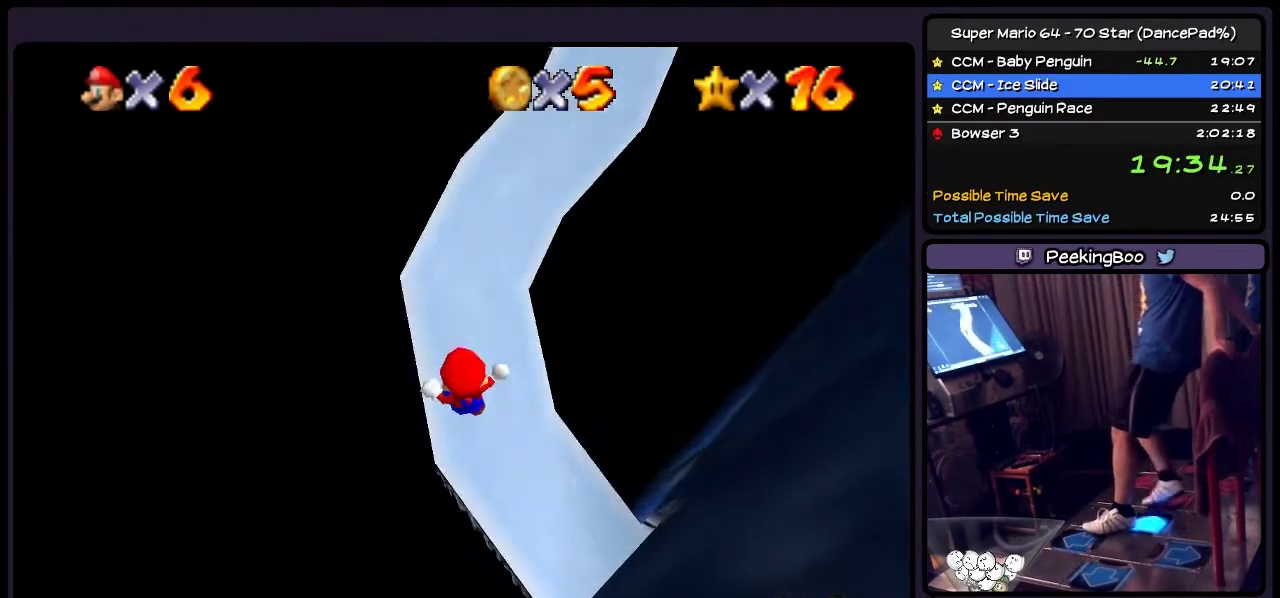
{"buttons": [], "events": []}
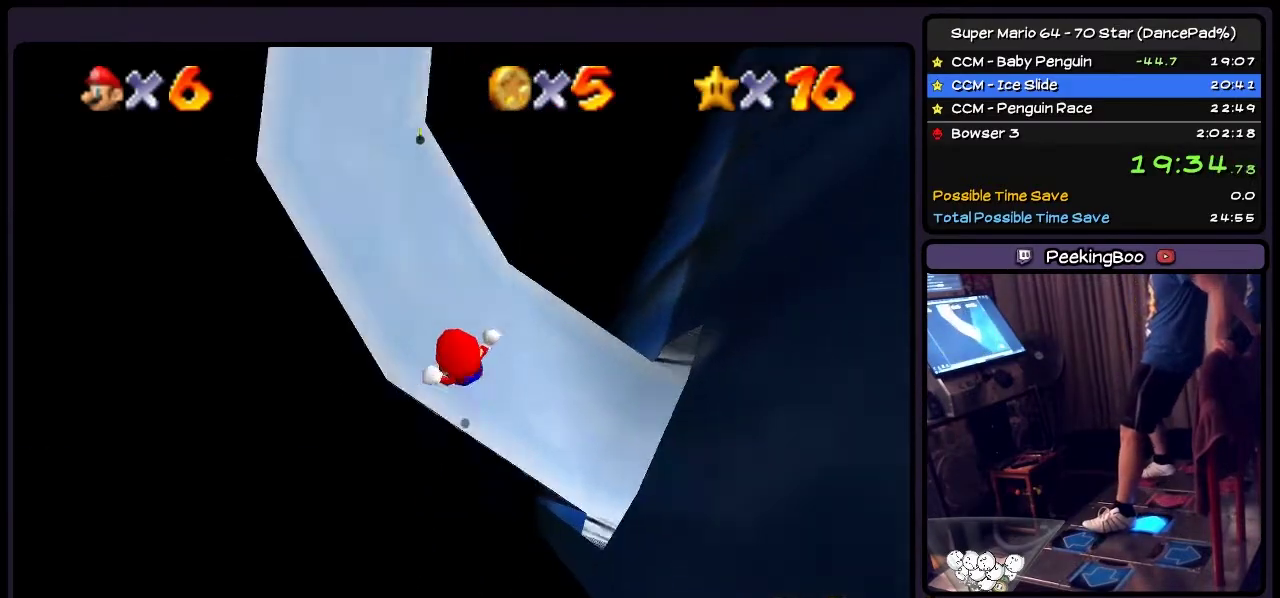
{"buttons": [], "events": []}
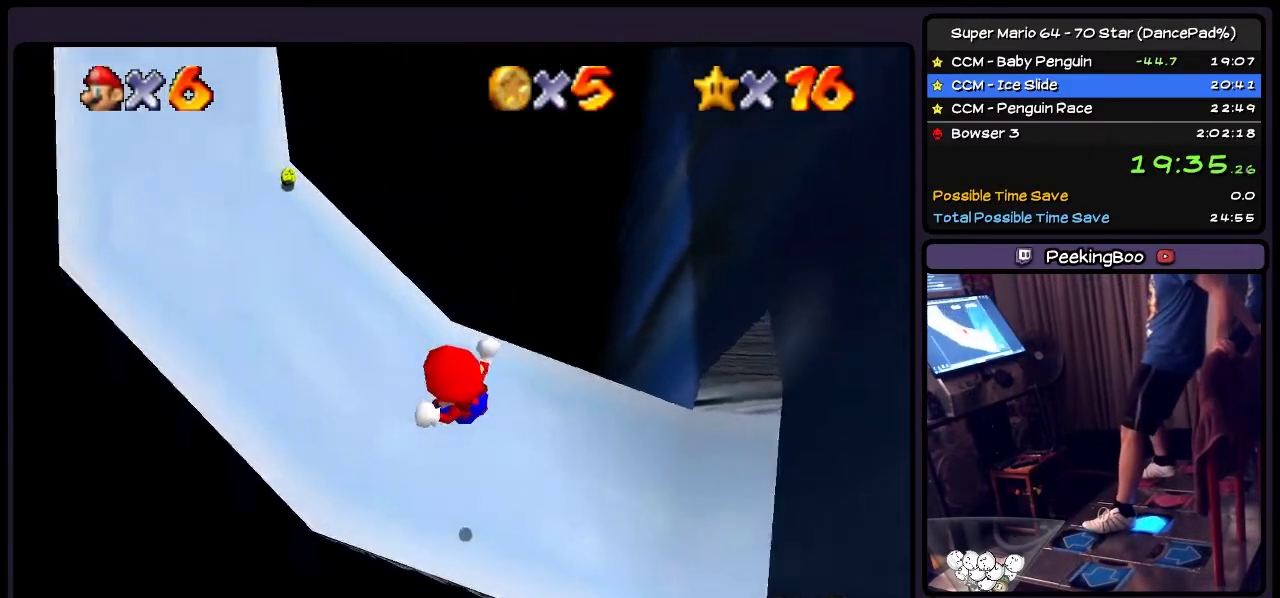
{"buttons": ["B"], "events": [[467, "B", "down"]]}
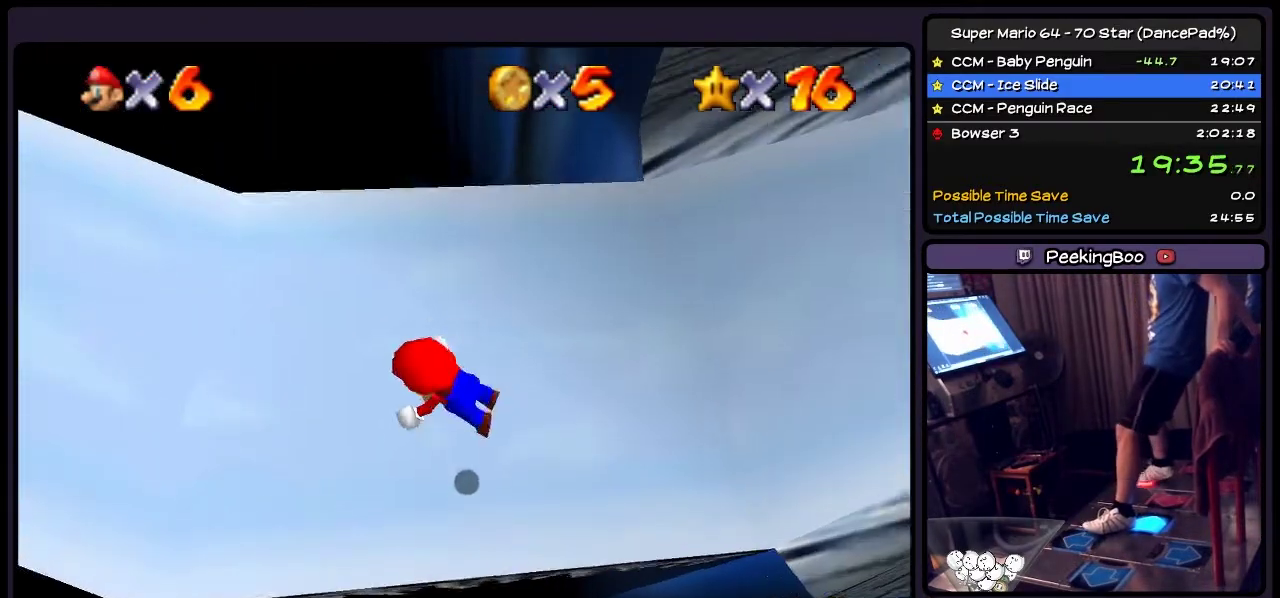
{"buttons": [], "events": [[200, "B", "up"]]}
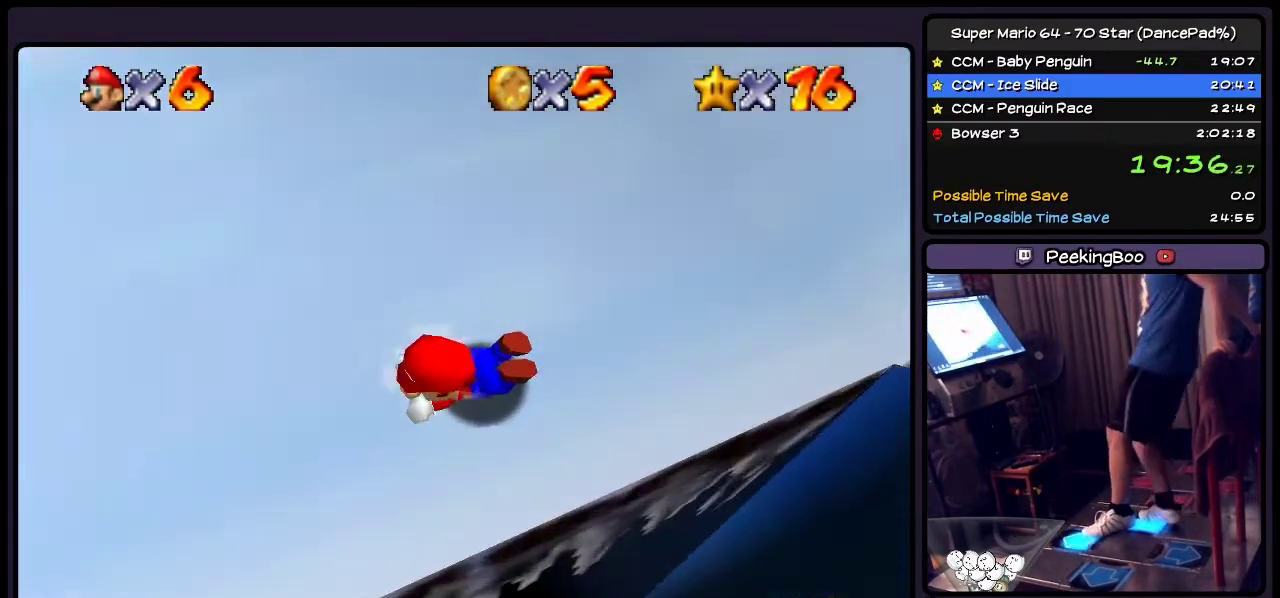
{"buttons": ["DPAD_UP"], "events": [[133, "DPAD_UP", "down"]]}
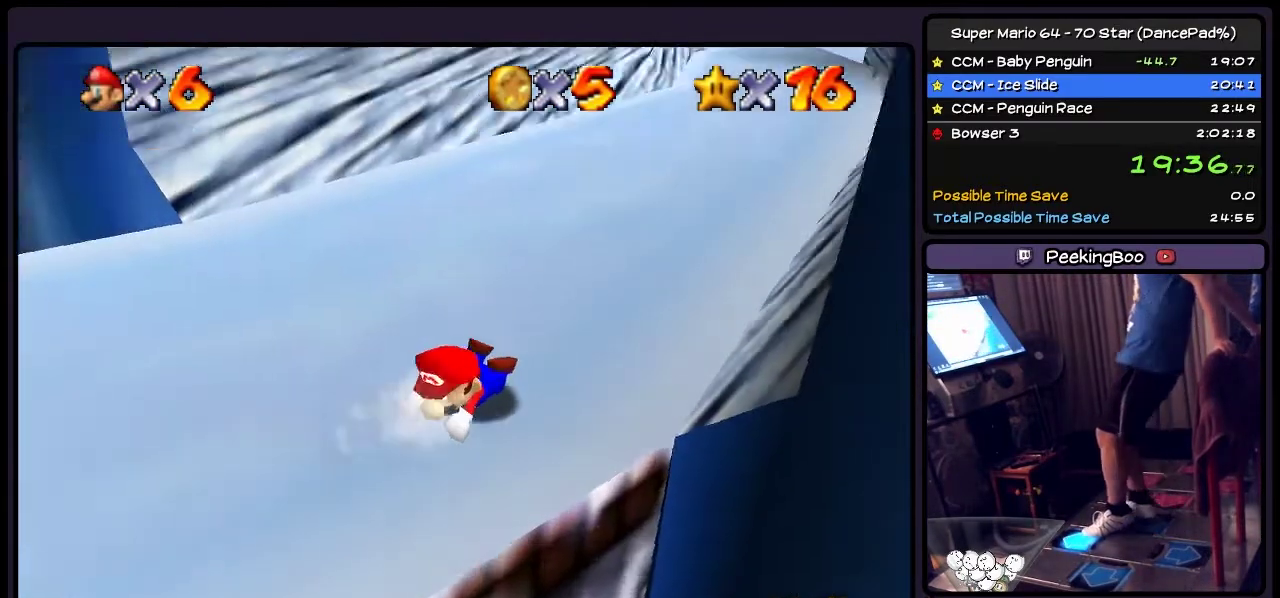
{"buttons": ["DPAD_UP"], "events": []}
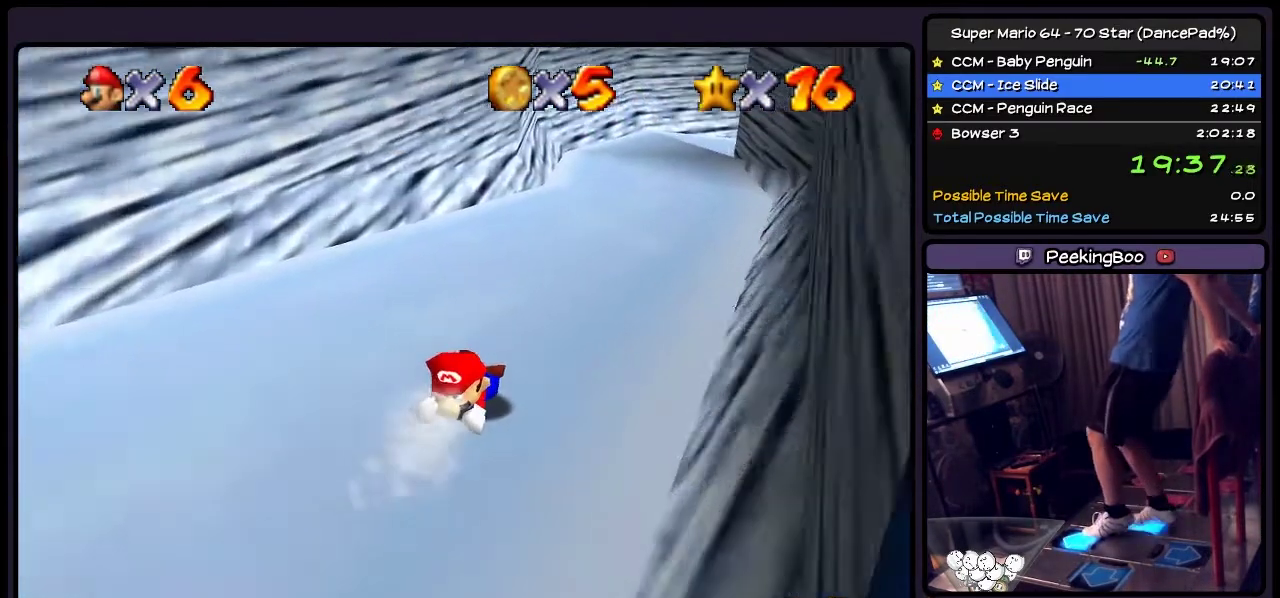
{"buttons": ["DPAD_UP"], "events": []}
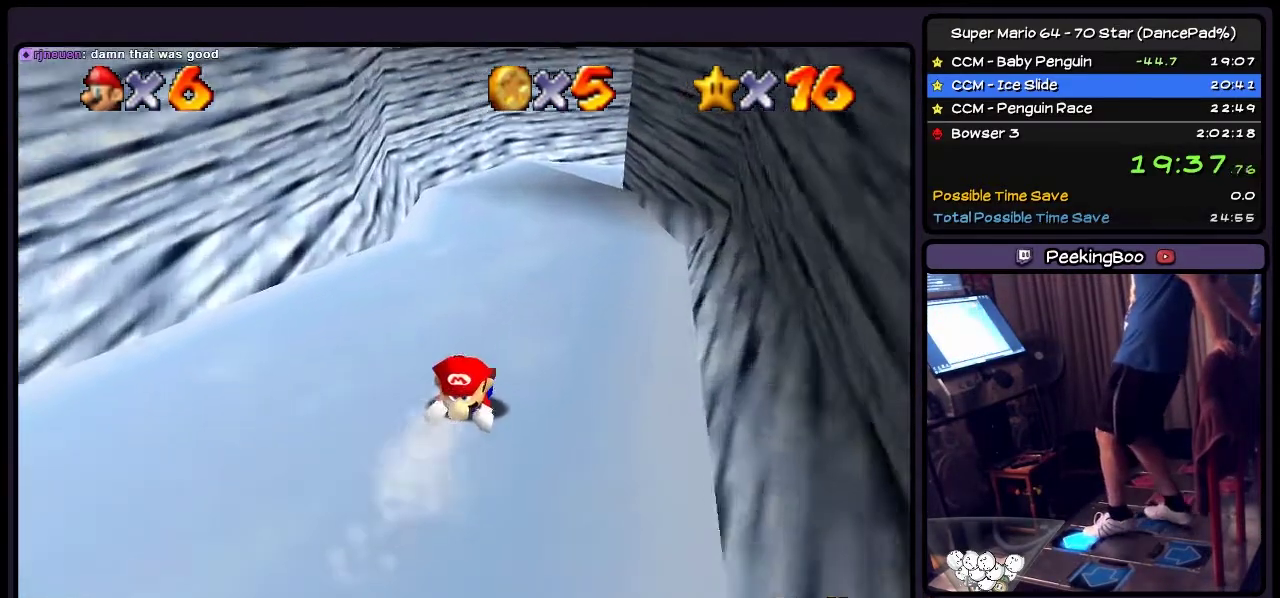
{"buttons": ["DPAD_UP"], "events": [[334, "DPAD_UP", "up"], [501, "DPAD_UP", "down"]]}
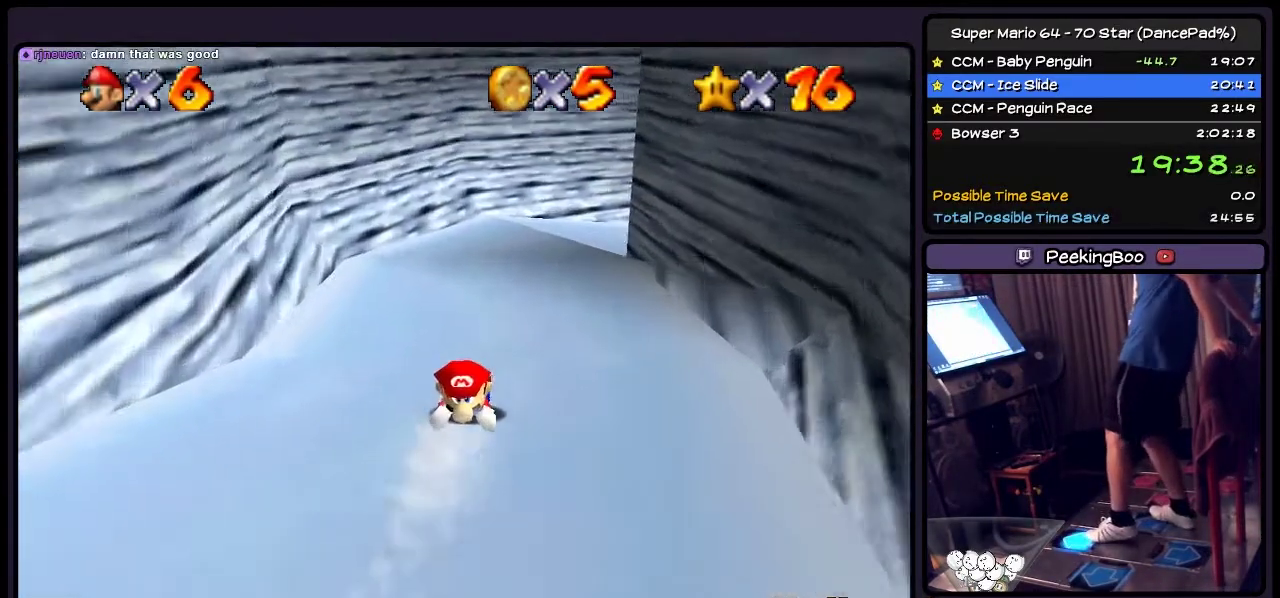
{"buttons": [], "events": [[367, "DPAD_UP", "up"]]}
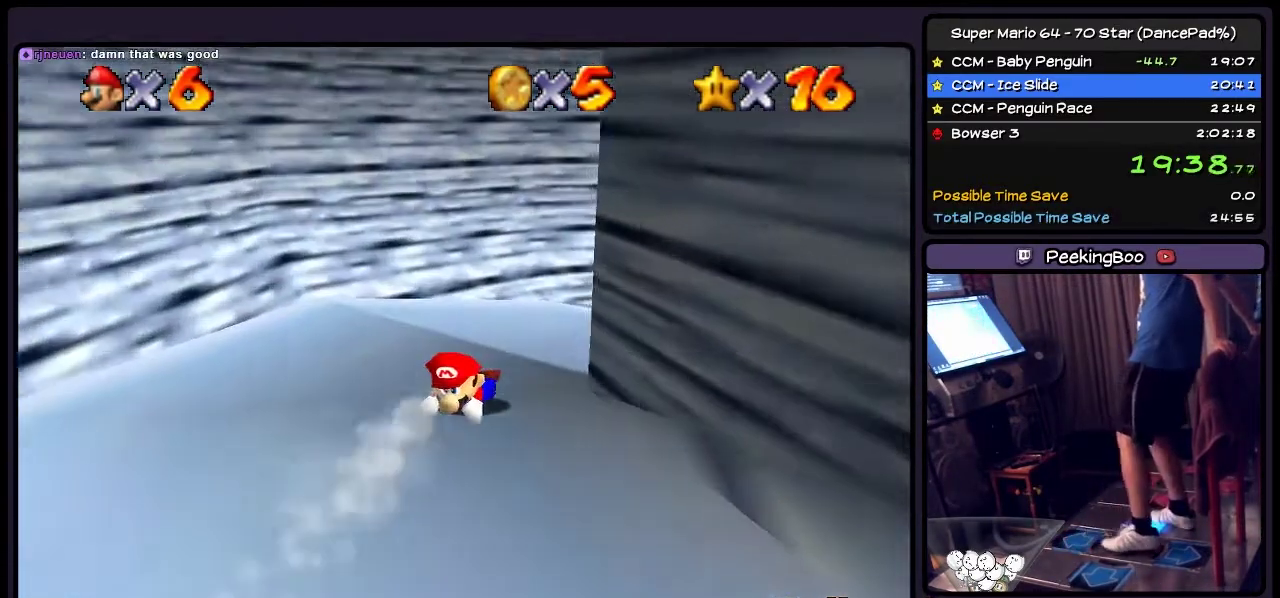
{"buttons": [], "events": []}
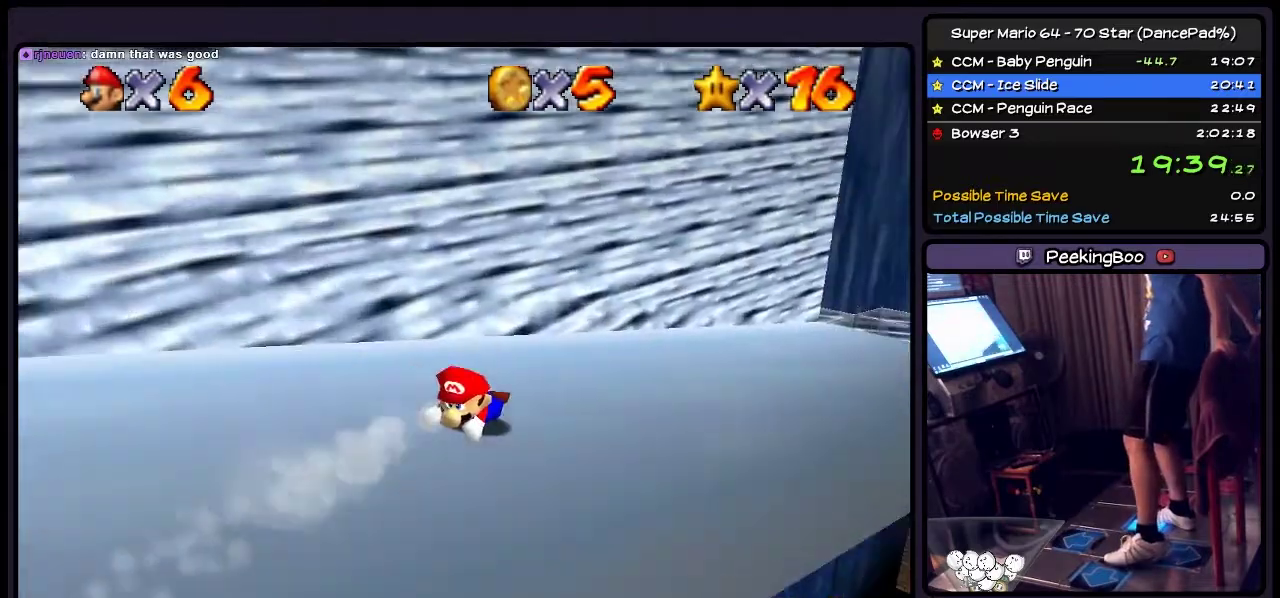
{"buttons": [], "events": []}